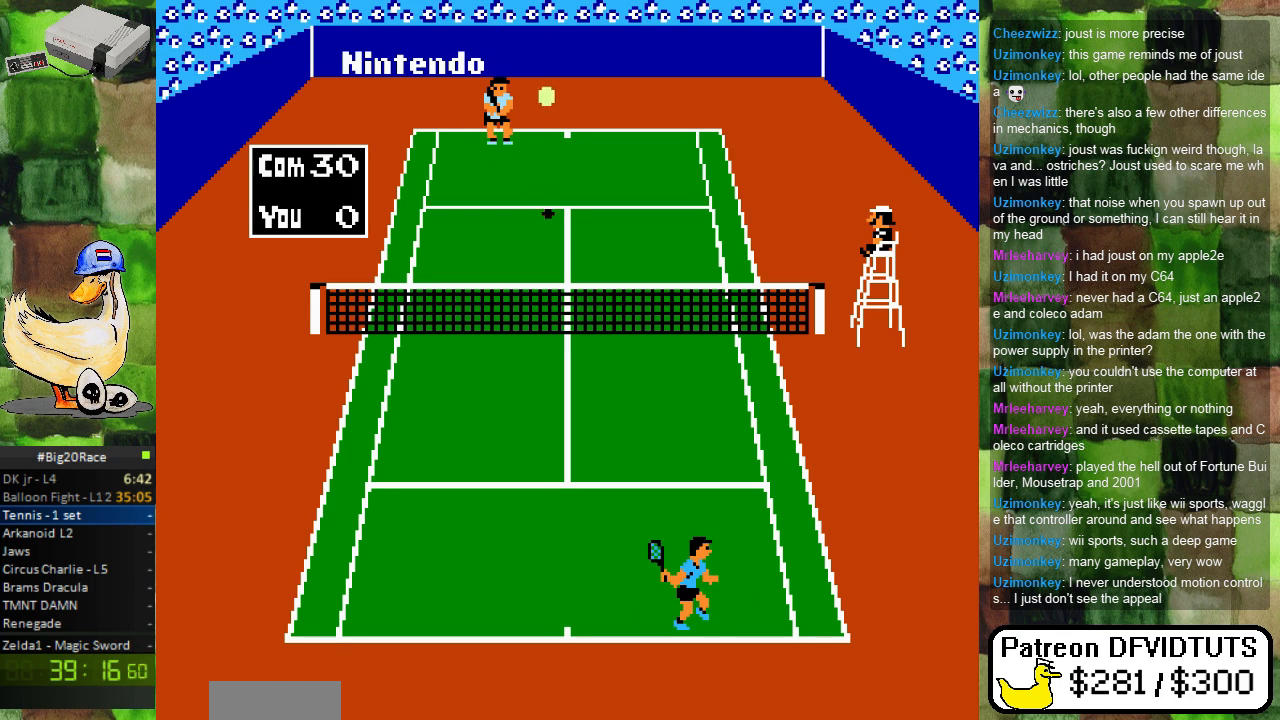
Gameplay with a controller (Nintendo layout); each line is a JSON object with the inputs held at the frame after it. "events" lists button and stick changes between this image and that frame as [ms after this image, input, new state], when the widget could be followed in between. Not read: L3 R3.
{"buttons": ["DPAD_RIGHT"], "events": [[483, "DPAD_RIGHT", "down"]]}
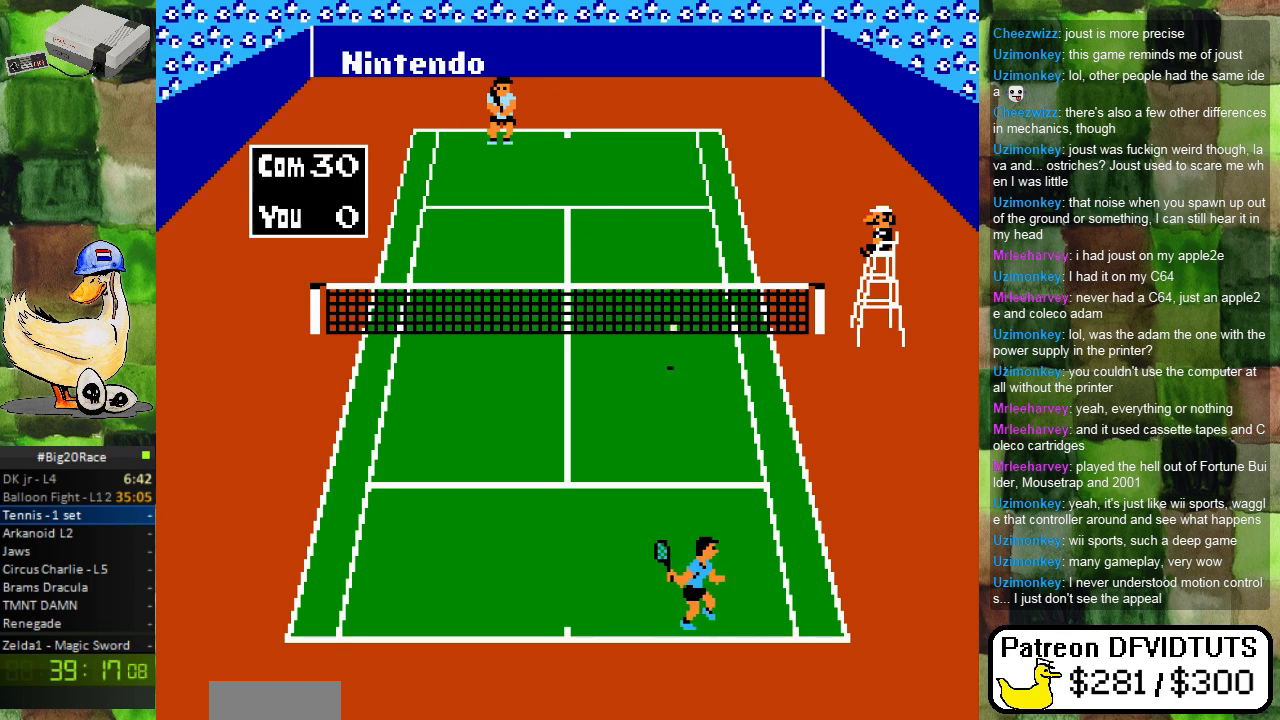
{"buttons": ["DPAD_UP", "DPAD_LEFT"], "events": [[200, "DPAD_UP", "down"], [300, "DPAD_RIGHT", "up"], [317, "A", "down"], [350, "DPAD_LEFT", "down"], [433, "DPAD_LEFT", "up"], [483, "A", "up"], [500, "DPAD_LEFT", "down"]]}
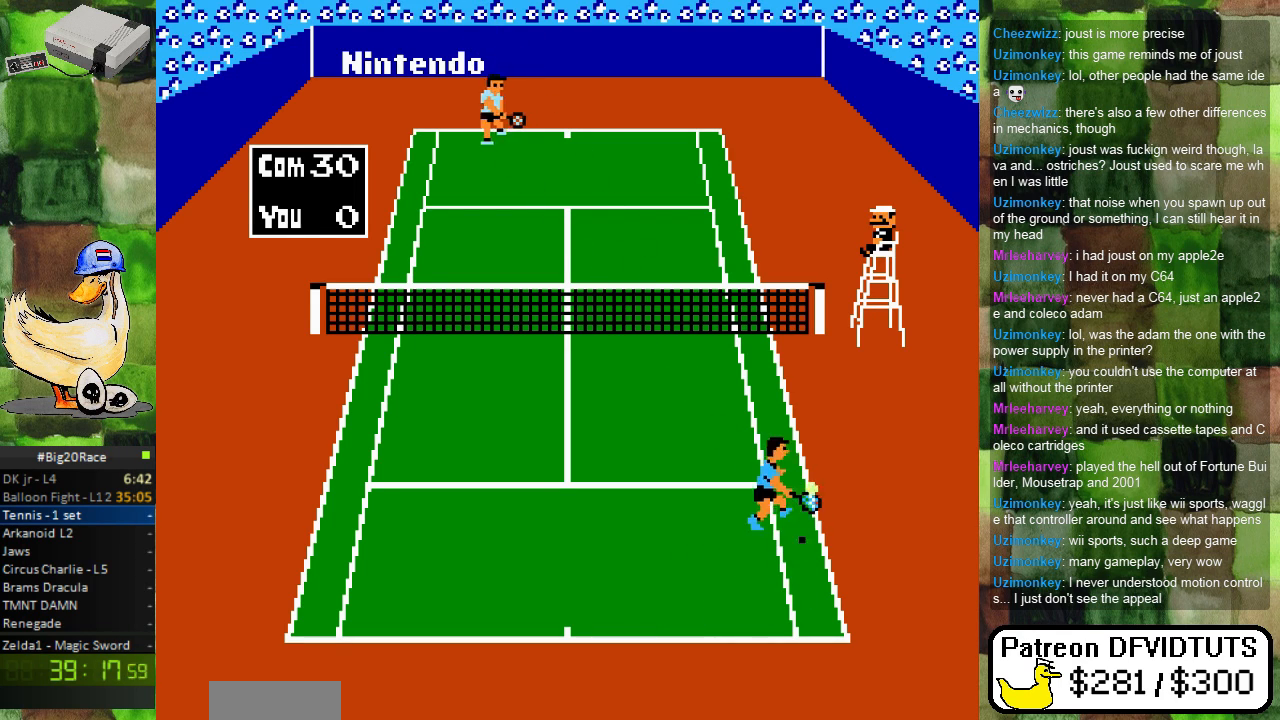
{"buttons": ["DPAD_DOWN", "DPAD_LEFT"], "events": [[67, "DPAD_LEFT", "up"], [183, "DPAD_UP", "up"], [367, "DPAD_LEFT", "down"], [383, "DPAD_DOWN", "down"]]}
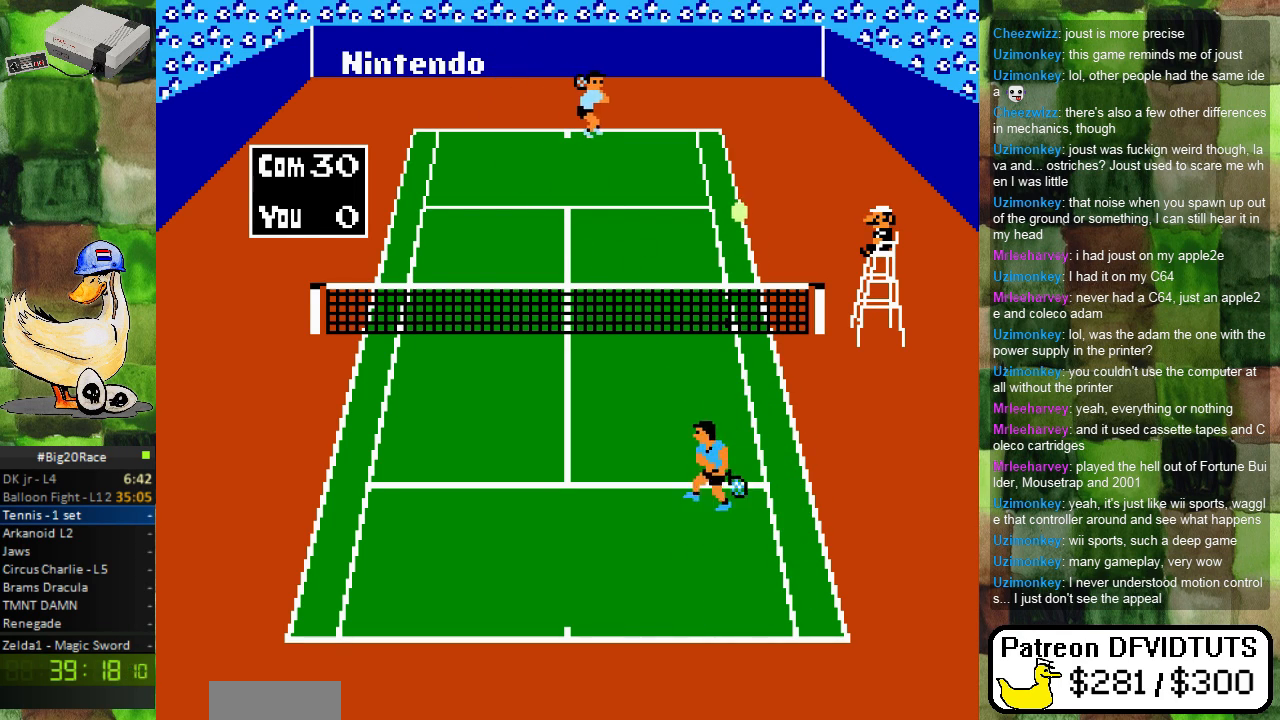
{"buttons": [], "events": [[250, "DPAD_DOWN", "up"], [400, "DPAD_LEFT", "up"]]}
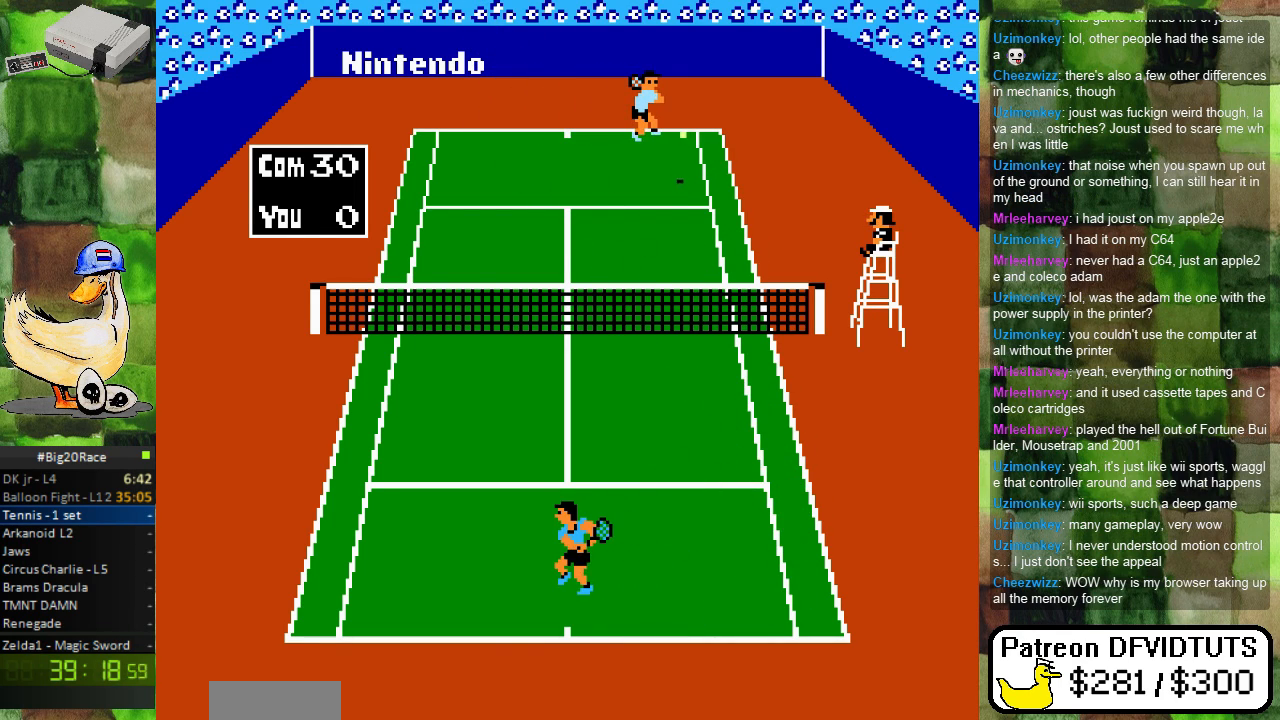
{"buttons": ["DPAD_LEFT"], "events": [[133, "DPAD_DOWN", "down"], [300, "DPAD_DOWN", "up"], [300, "DPAD_LEFT", "down"]]}
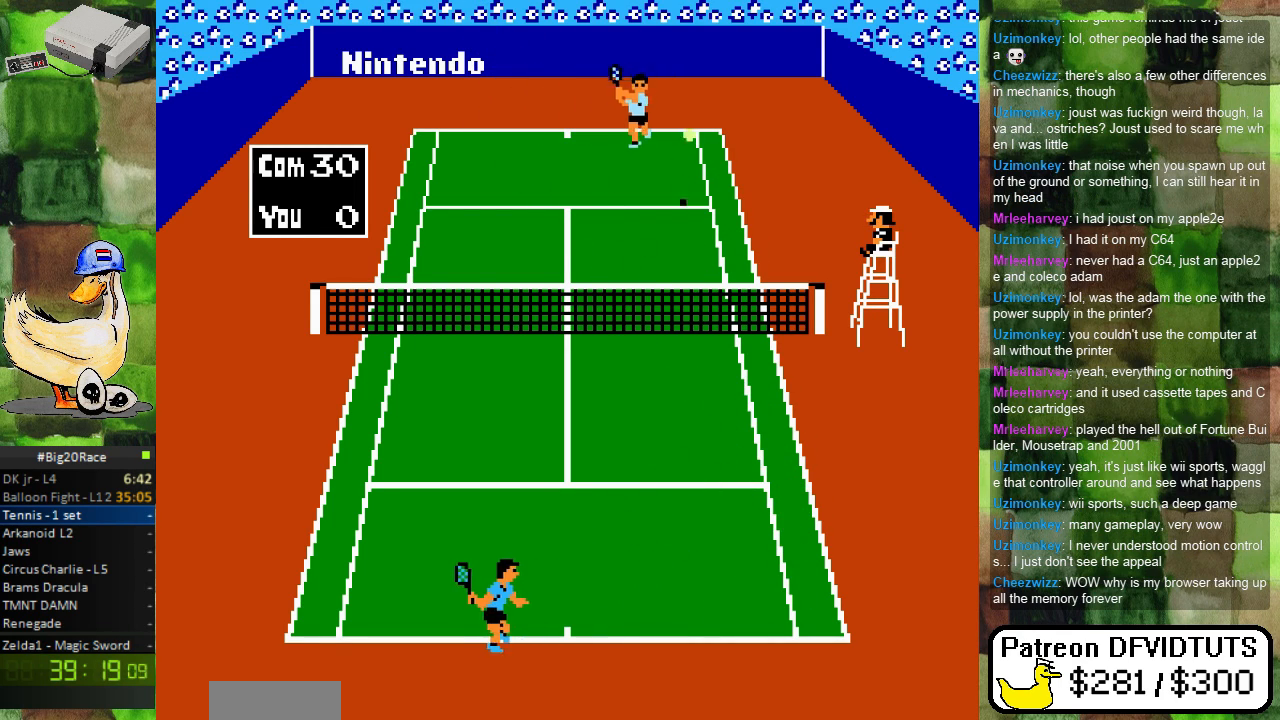
{"buttons": ["DPAD_RIGHT"], "events": [[50, "DPAD_LEFT", "up"], [117, "DPAD_RIGHT", "down"]]}
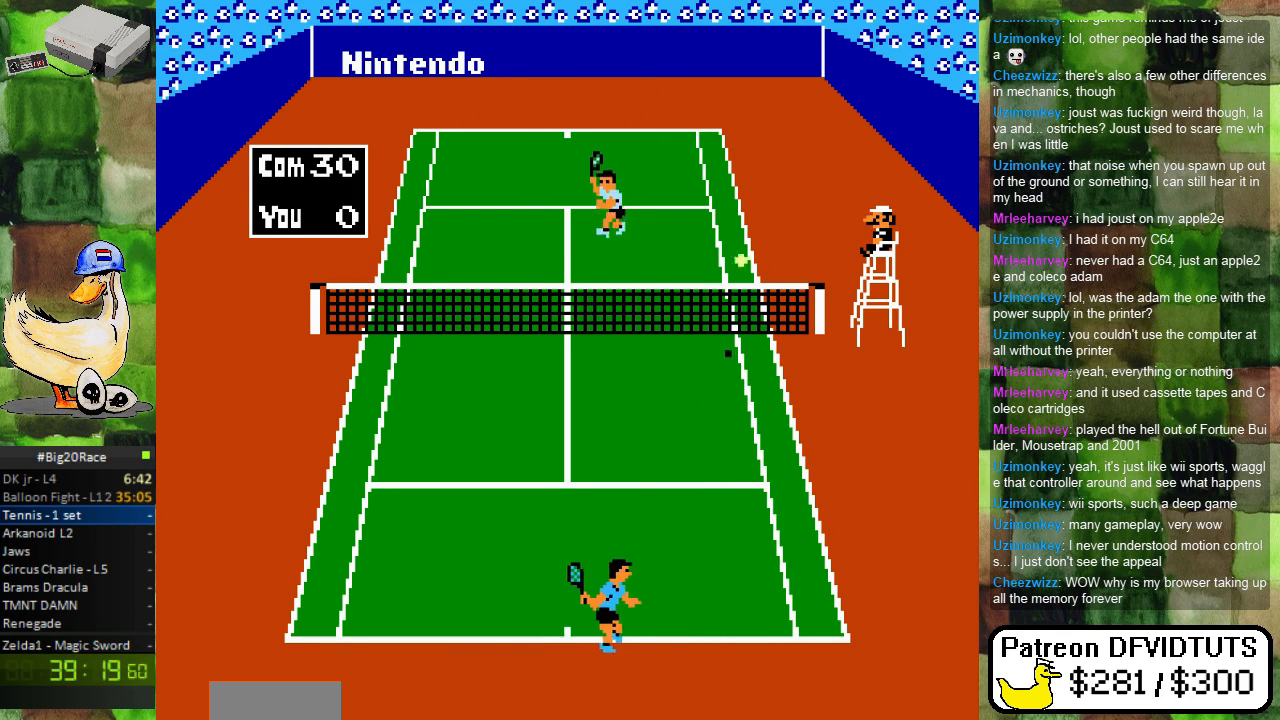
{"buttons": ["A", "DPAD_UP"], "events": [[417, "DPAD_UP", "down"], [467, "A", "down"], [467, "DPAD_RIGHT", "up"]]}
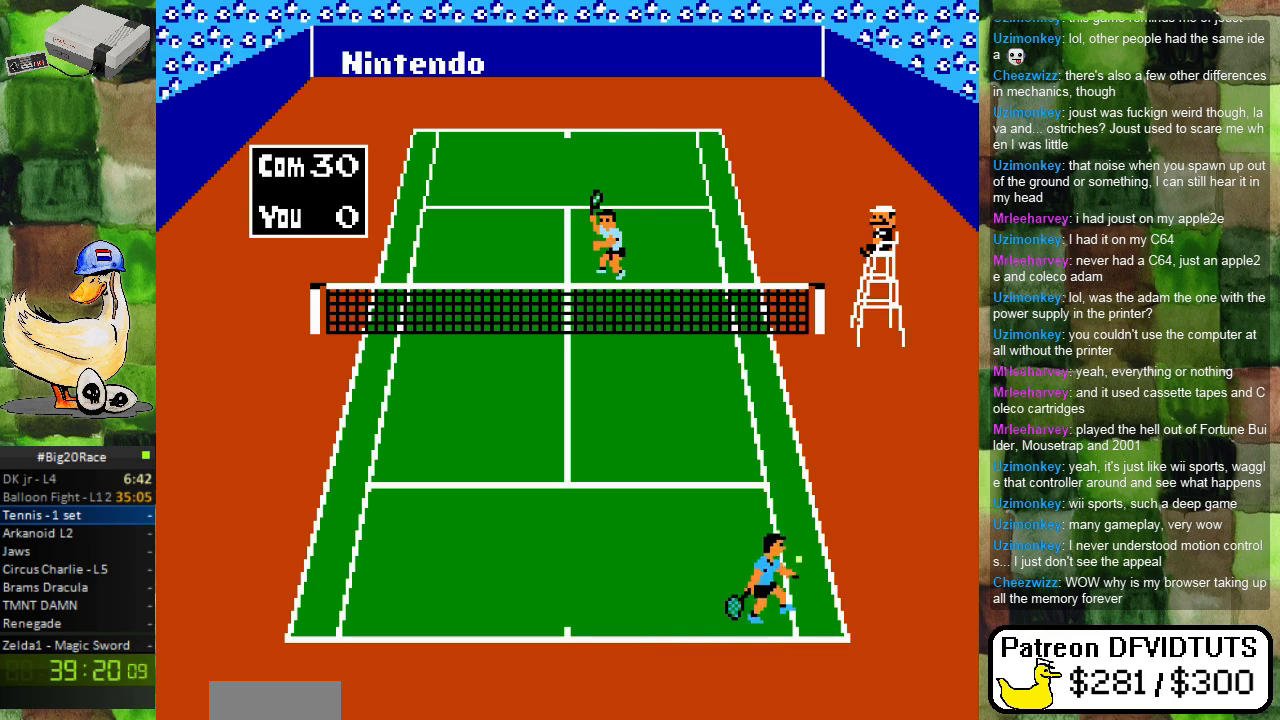
{"buttons": ["DPAD_DOWN", "DPAD_LEFT"], "events": [[100, "A", "up"], [100, "DPAD_LEFT", "down"], [350, "DPAD_UP", "up"], [417, "DPAD_DOWN", "down"]]}
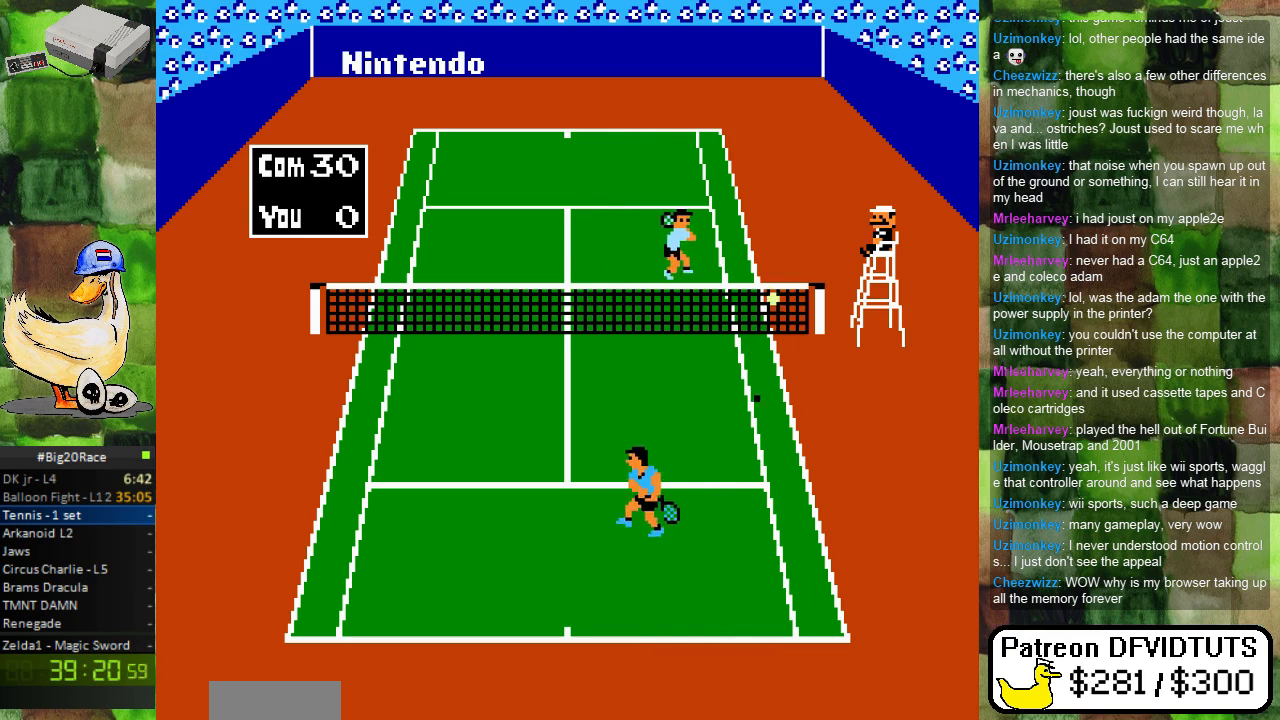
{"buttons": [], "events": [[100, "DPAD_LEFT", "up"], [217, "DPAD_RIGHT", "down"], [300, "DPAD_DOWN", "up"], [400, "DPAD_RIGHT", "up"]]}
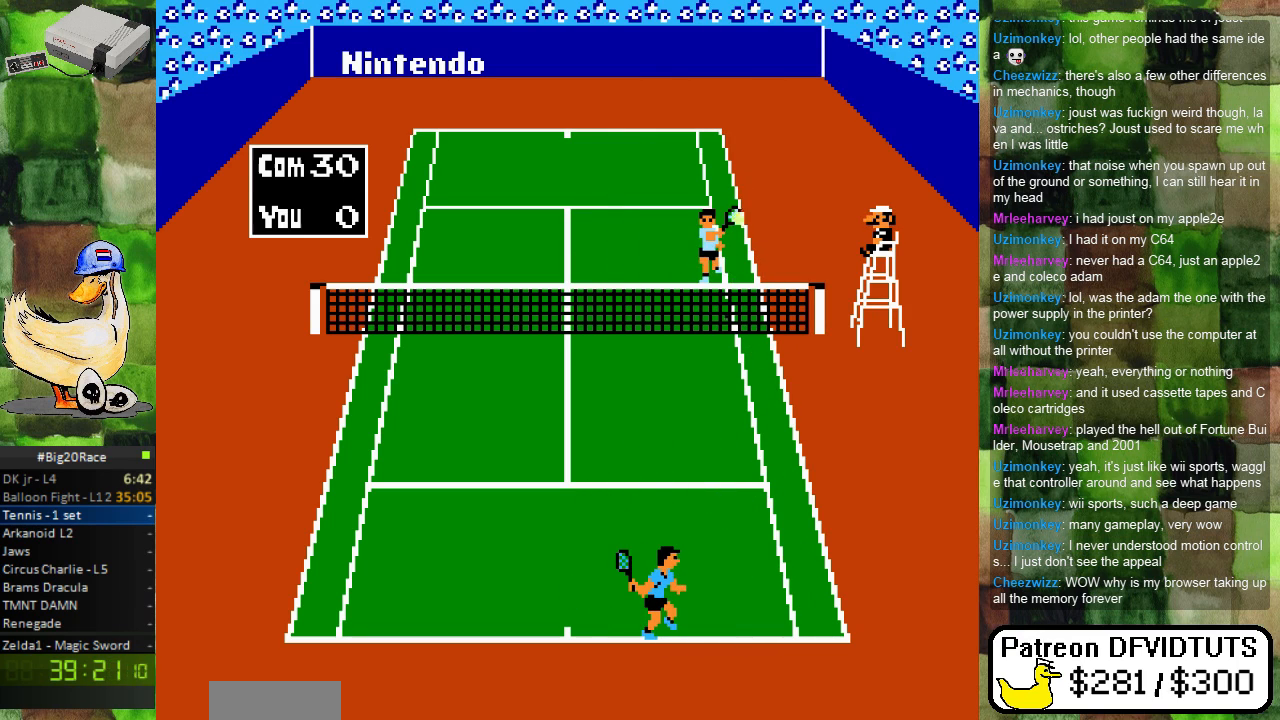
{"buttons": ["DPAD_UP"], "events": [[433, "DPAD_UP", "down"]]}
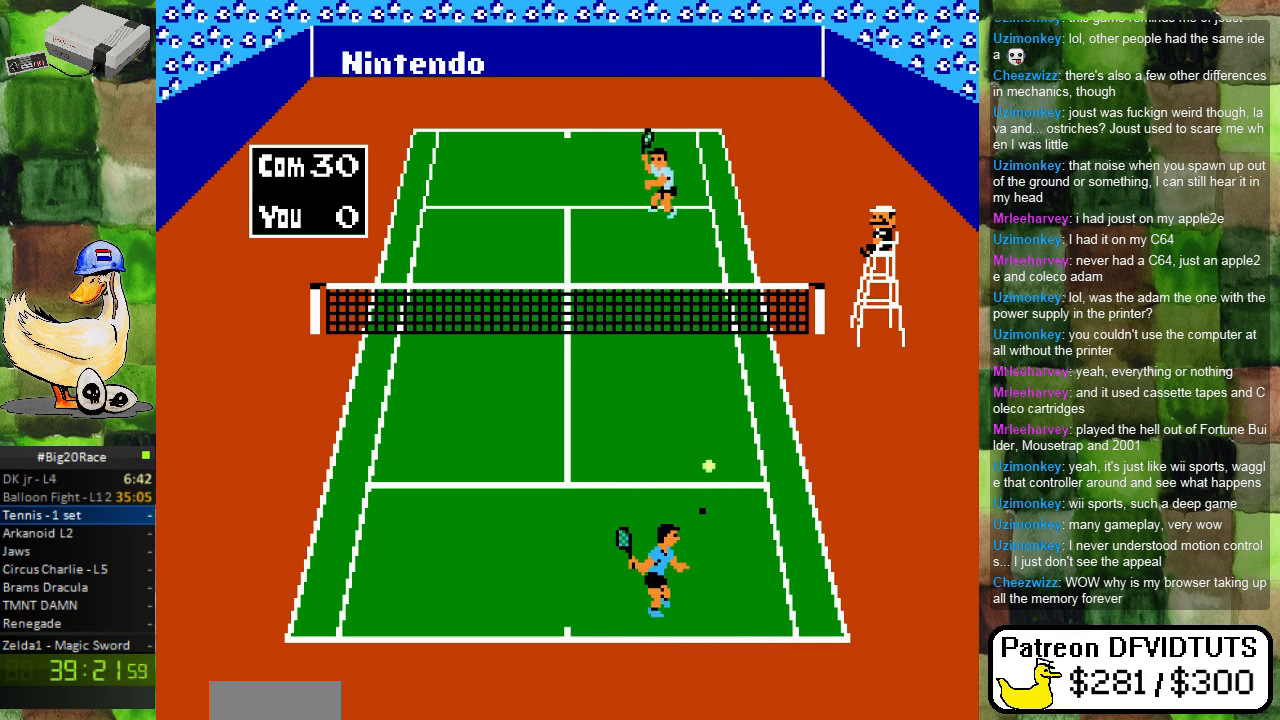
{"buttons": ["DPAD_DOWN", "DPAD_LEFT"], "events": [[17, "DPAD_UP", "up"], [83, "A", "down"], [233, "A", "up"], [233, "DPAD_LEFT", "down"], [500, "DPAD_DOWN", "down"]]}
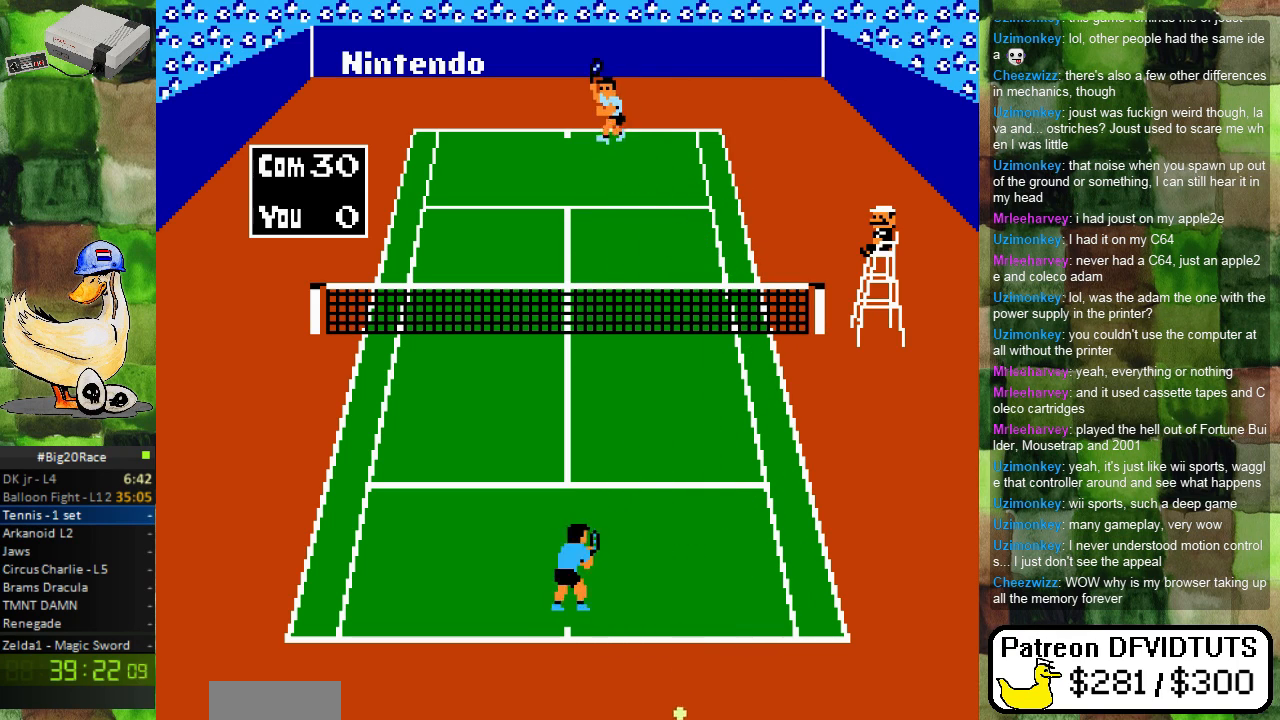
{"buttons": ["B"], "events": [[17, "DPAD_LEFT", "up"], [200, "B", "down"], [200, "DPAD_DOWN", "up"], [333, "B", "up"], [433, "B", "down"]]}
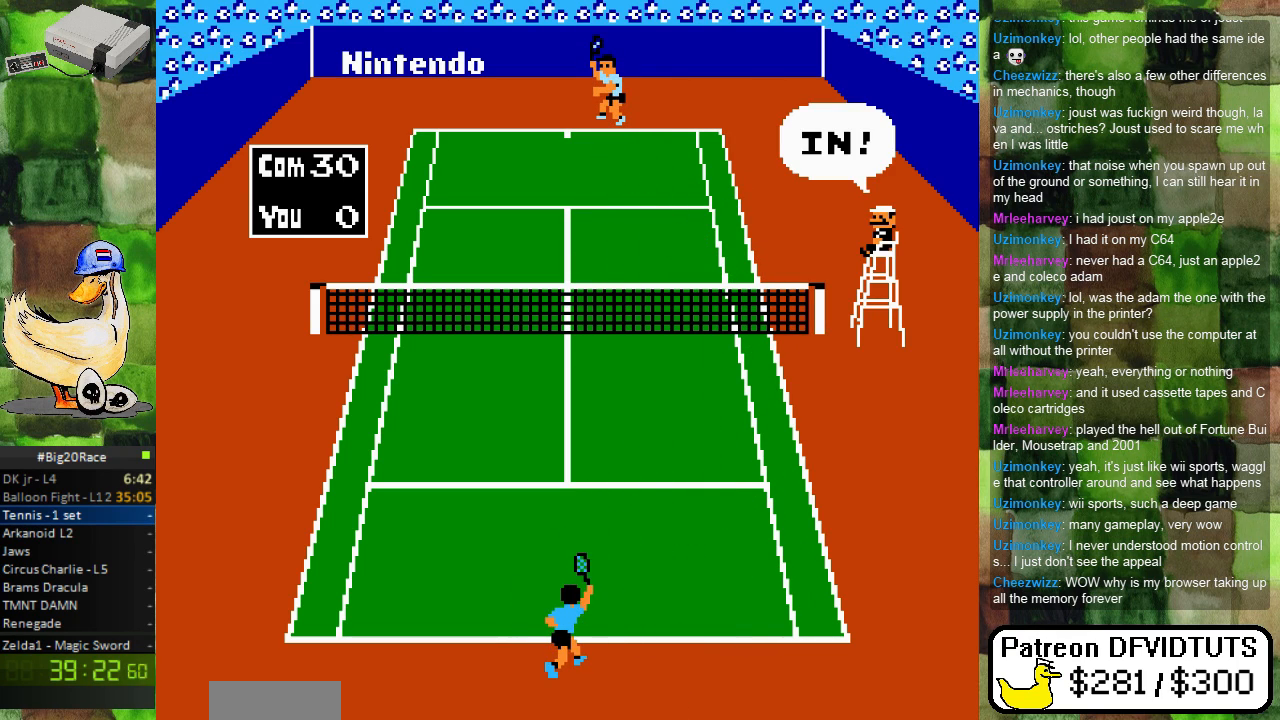
{"buttons": [], "events": [[67, "B", "up"]]}
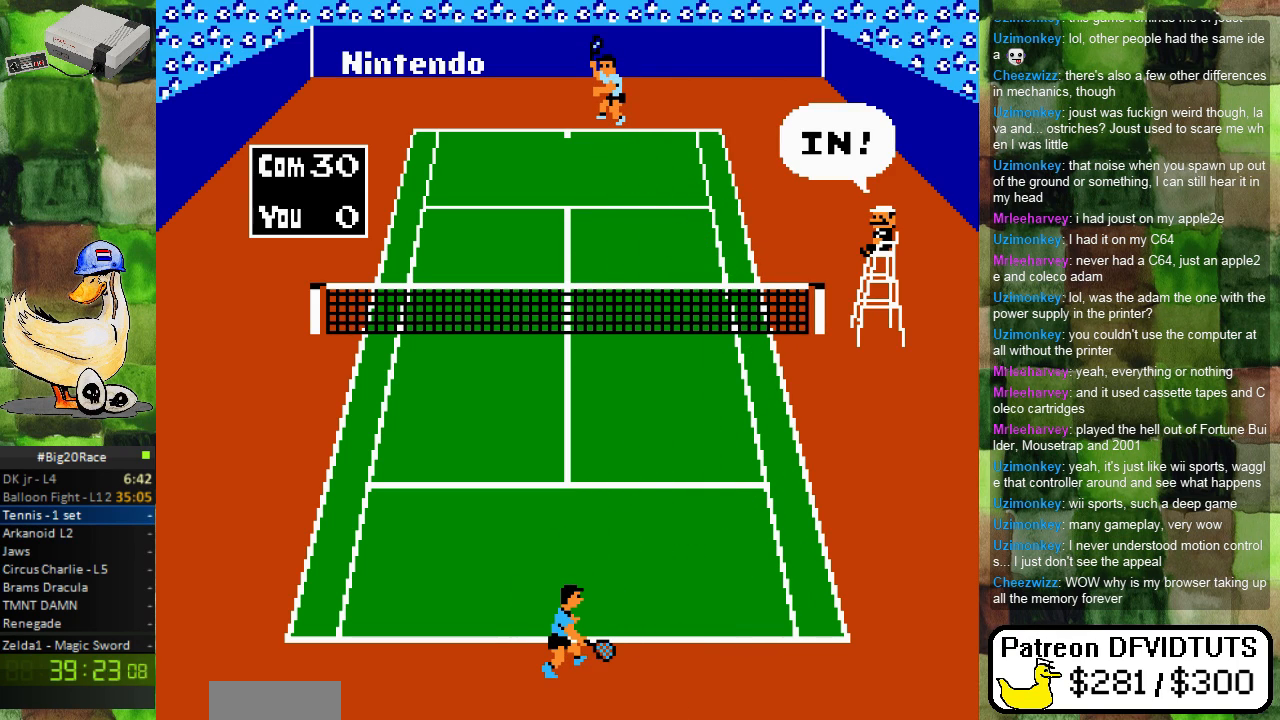
{"buttons": [], "events": [[67, "A", "down"], [233, "A", "up"]]}
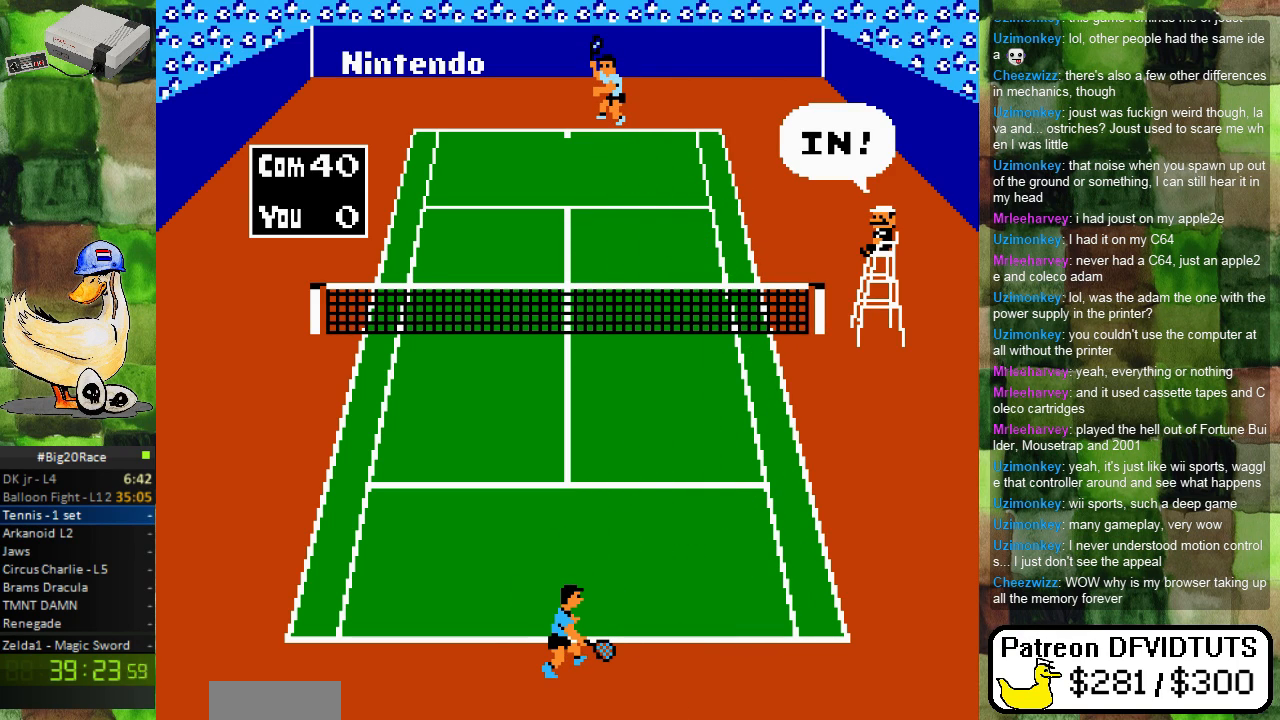
{"buttons": [], "events": []}
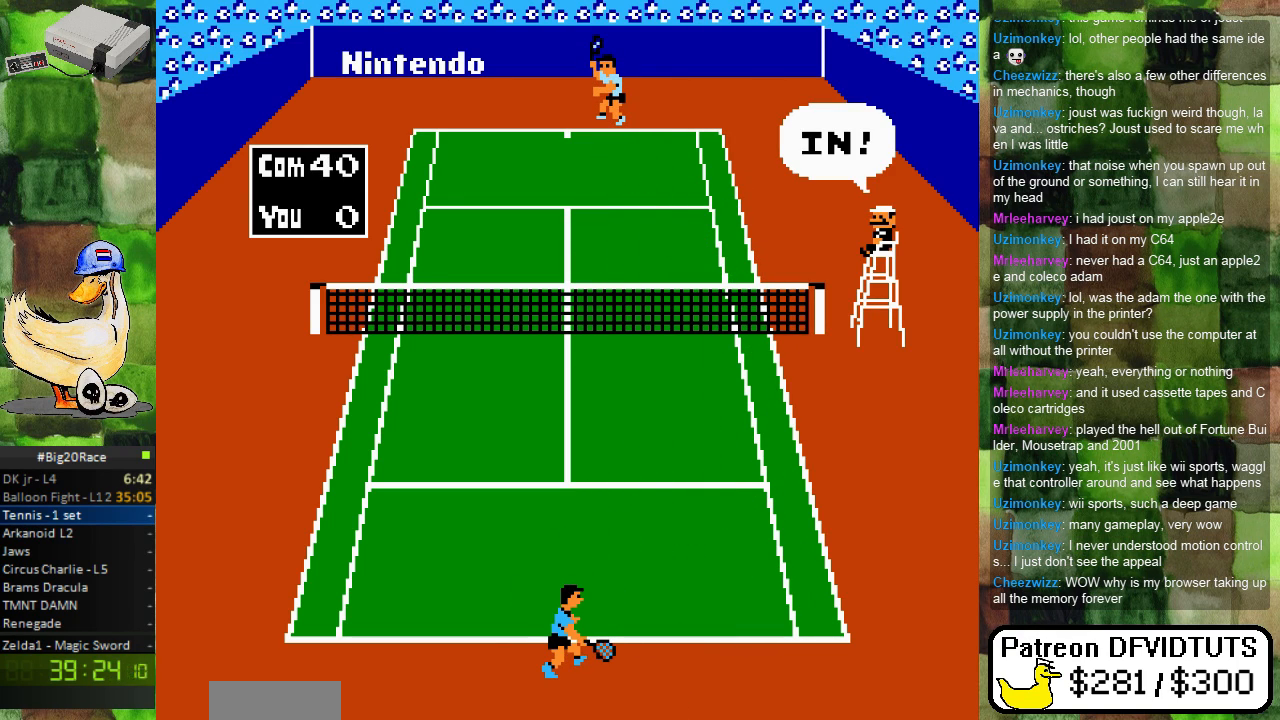
{"buttons": [], "events": []}
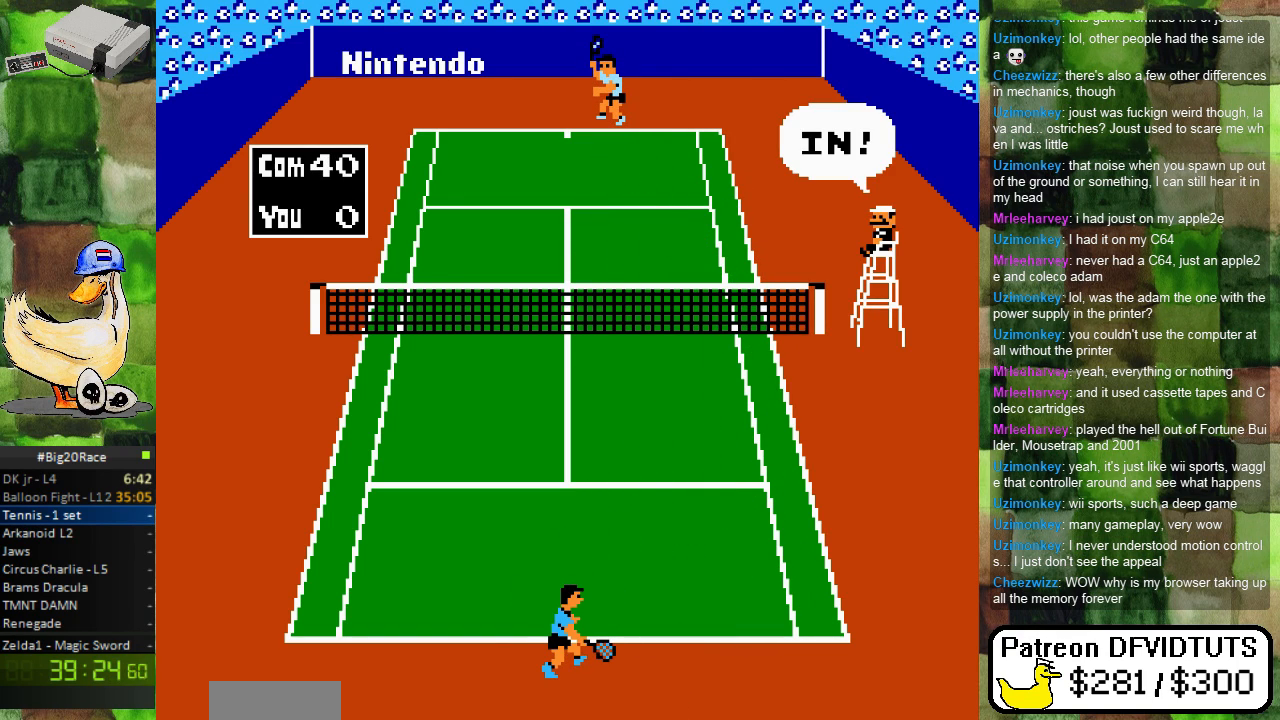
{"buttons": [], "events": []}
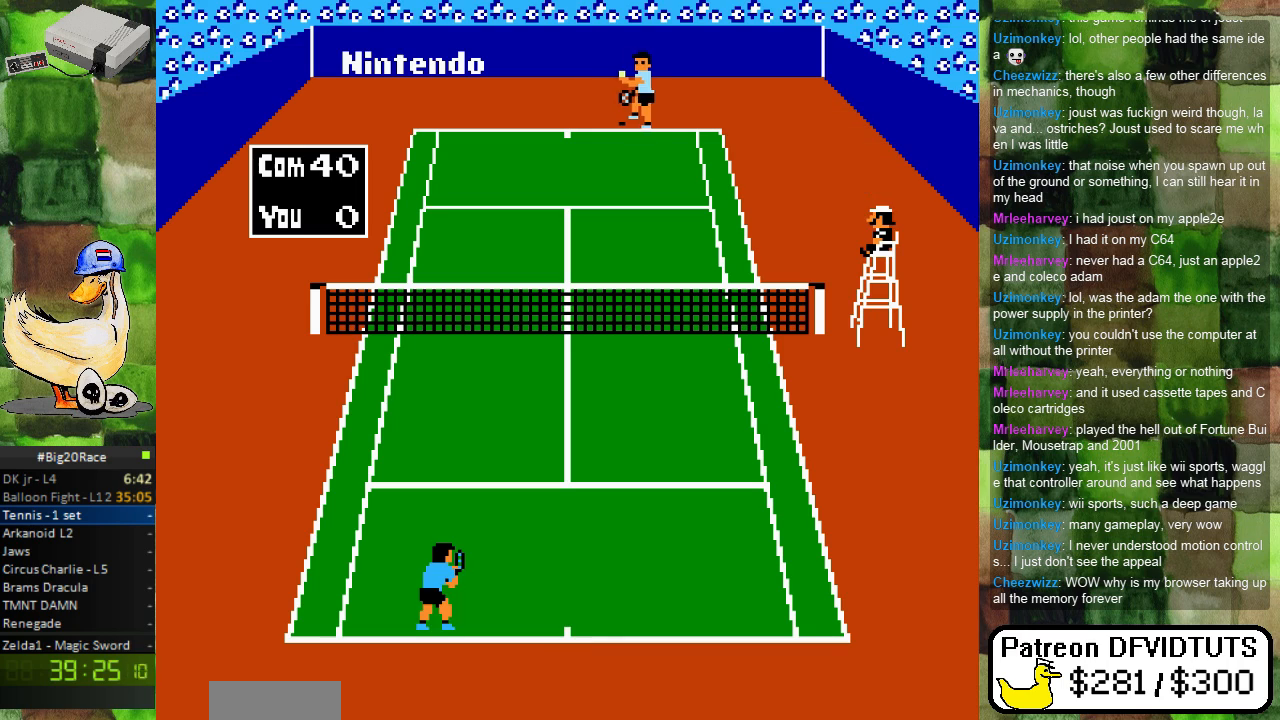
{"buttons": [], "events": [[317, "DPAD_UP", "down"], [467, "DPAD_UP", "up"]]}
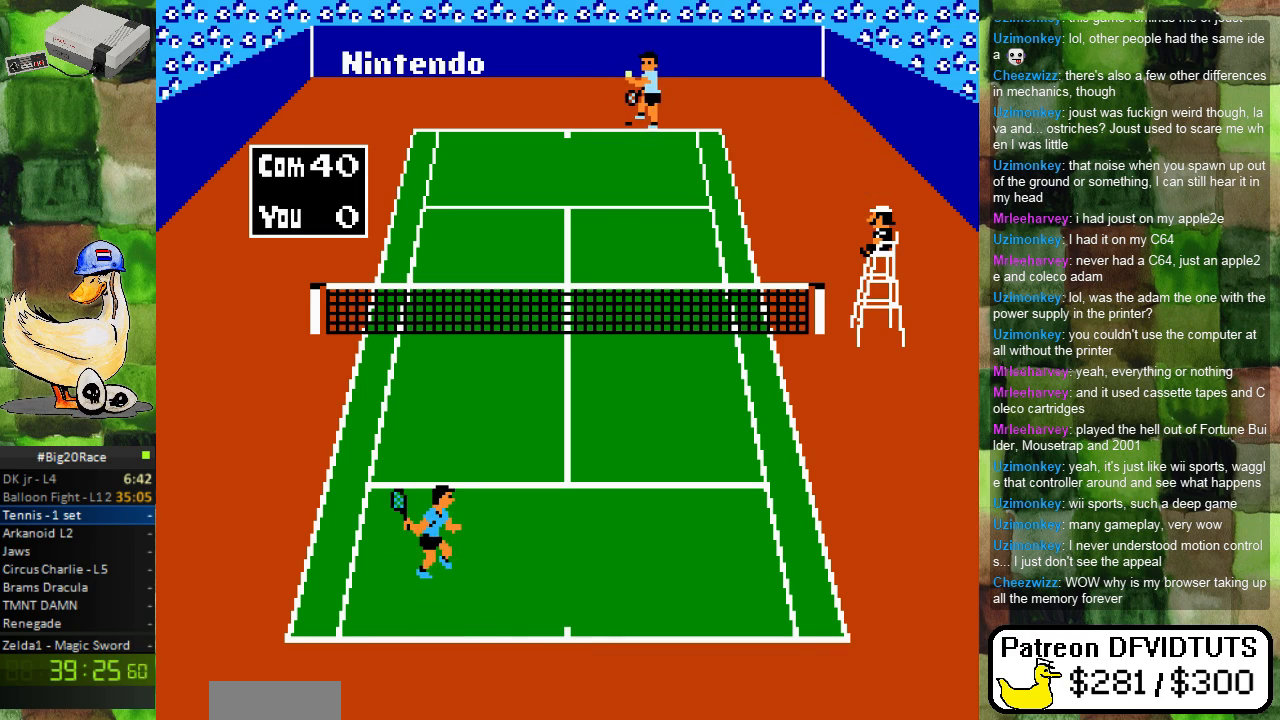
{"buttons": ["B"], "events": [[250, "DPAD_DOWN", "down"], [350, "DPAD_DOWN", "up"], [417, "B", "down"]]}
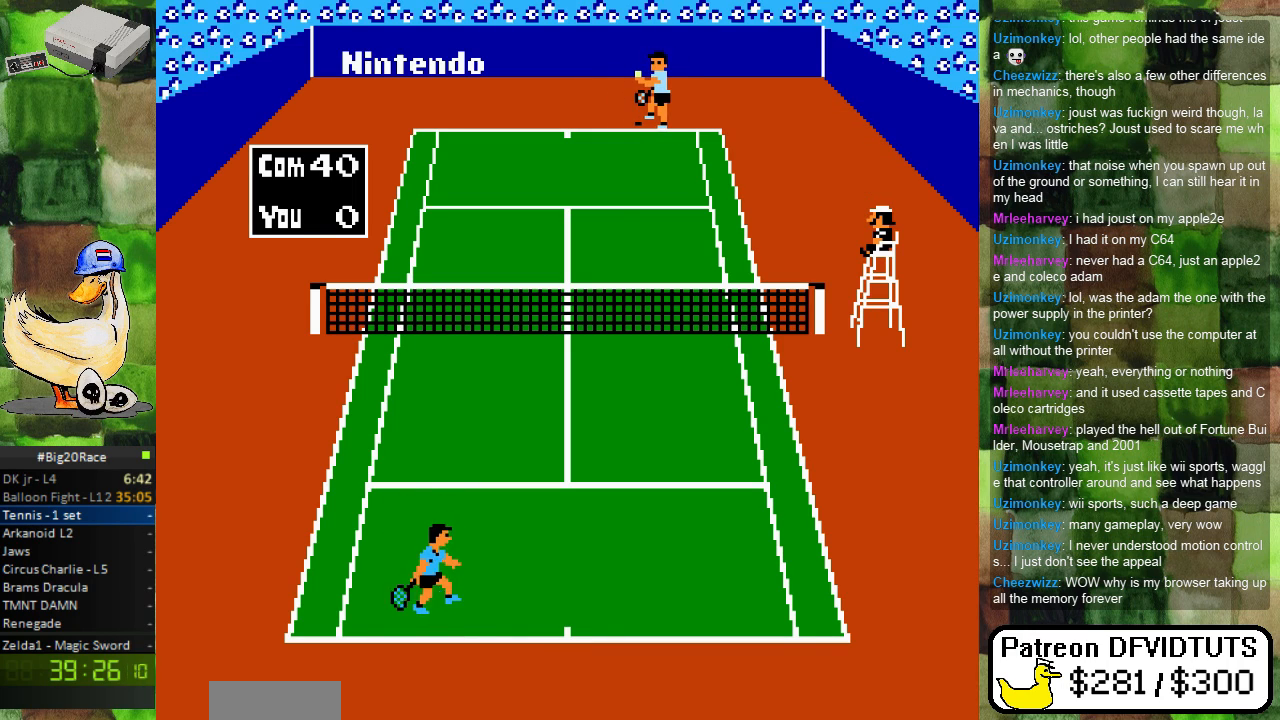
{"buttons": ["A"], "events": [[117, "B", "up"], [433, "A", "down"]]}
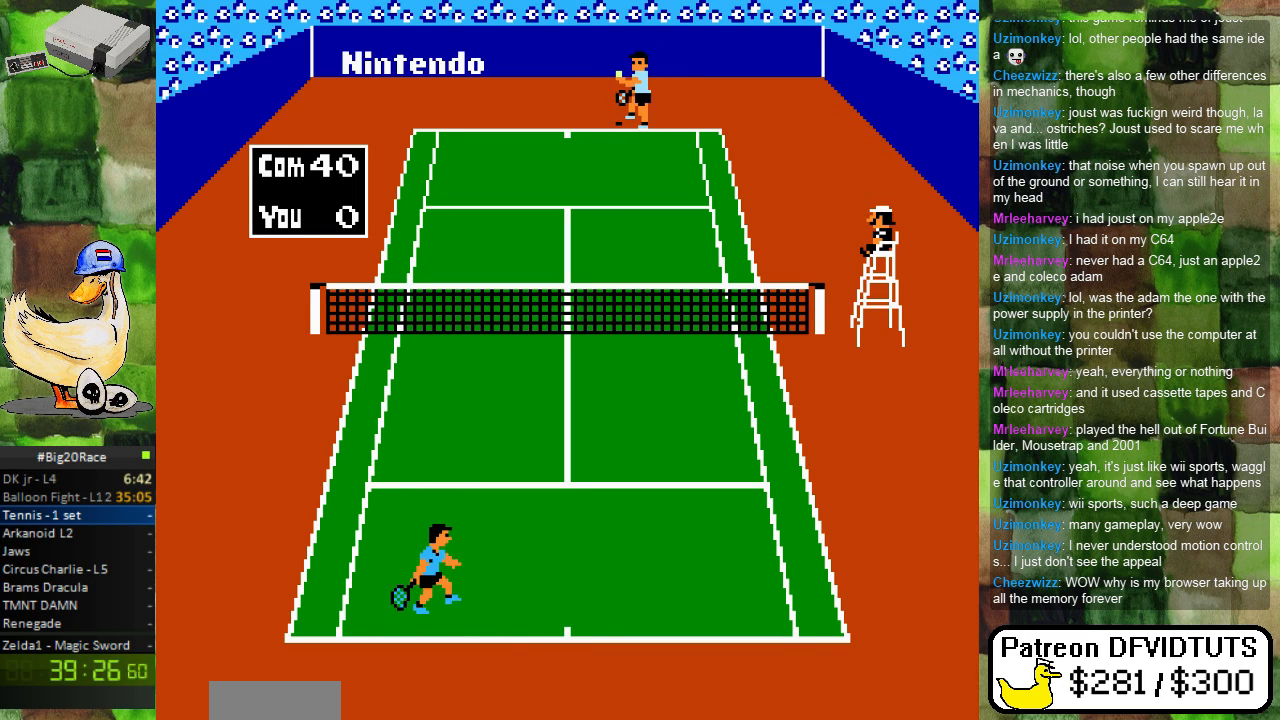
{"buttons": [], "events": [[33, "A", "up"], [100, "A", "down"], [200, "A", "up"]]}
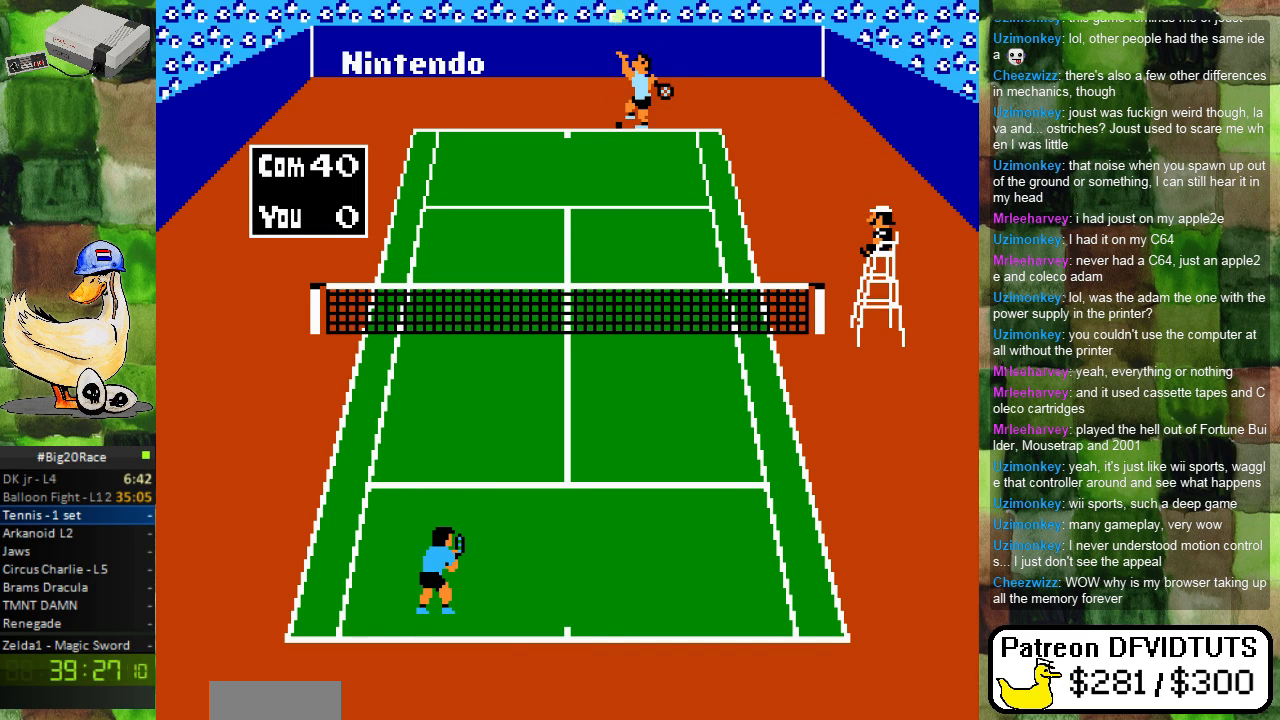
{"buttons": ["DPAD_LEFT"], "events": [[500, "DPAD_LEFT", "down"]]}
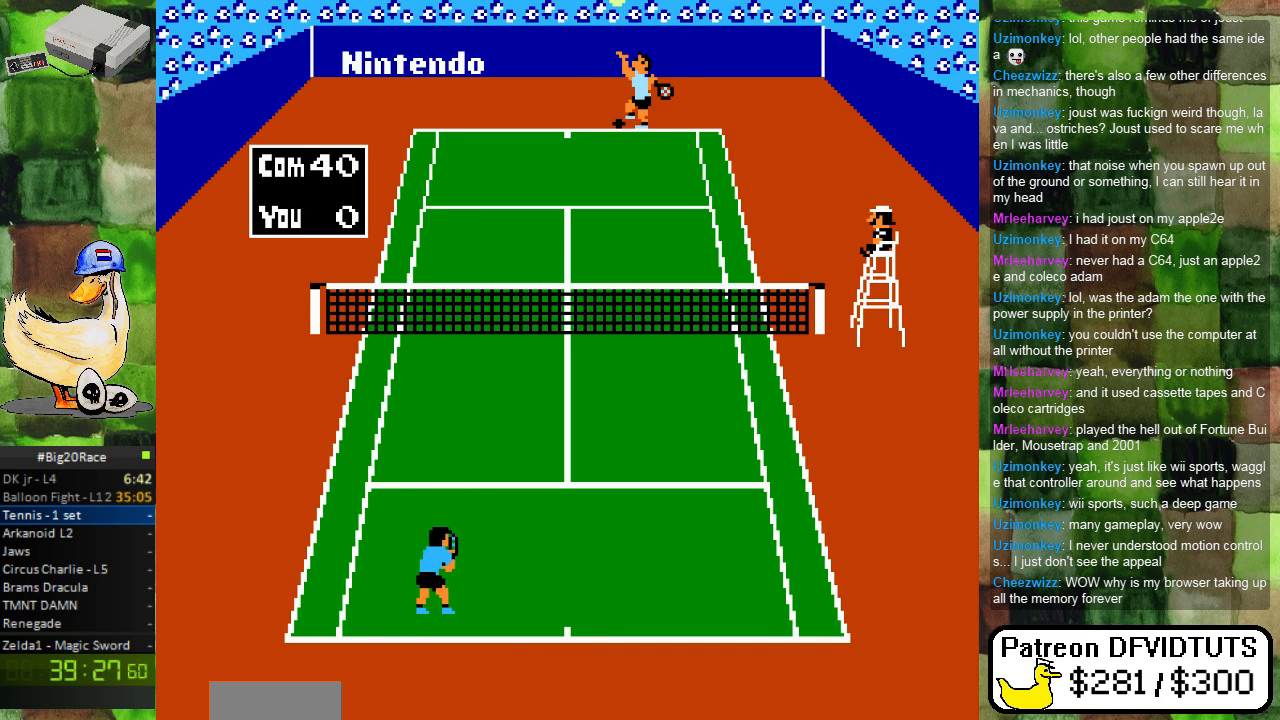
{"buttons": [], "events": [[167, "DPAD_LEFT", "up"]]}
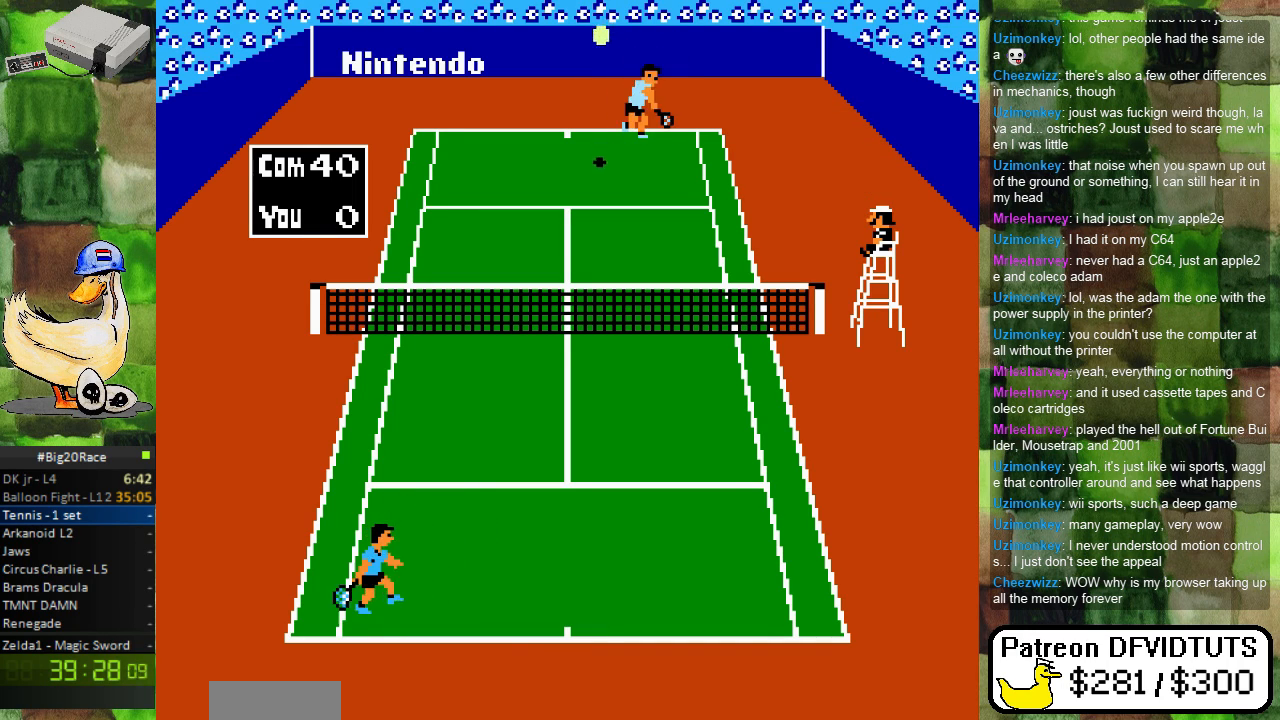
{"buttons": ["DPAD_LEFT"], "events": [[183, "DPAD_RIGHT", "down"], [300, "DPAD_RIGHT", "up"], [500, "DPAD_LEFT", "down"]]}
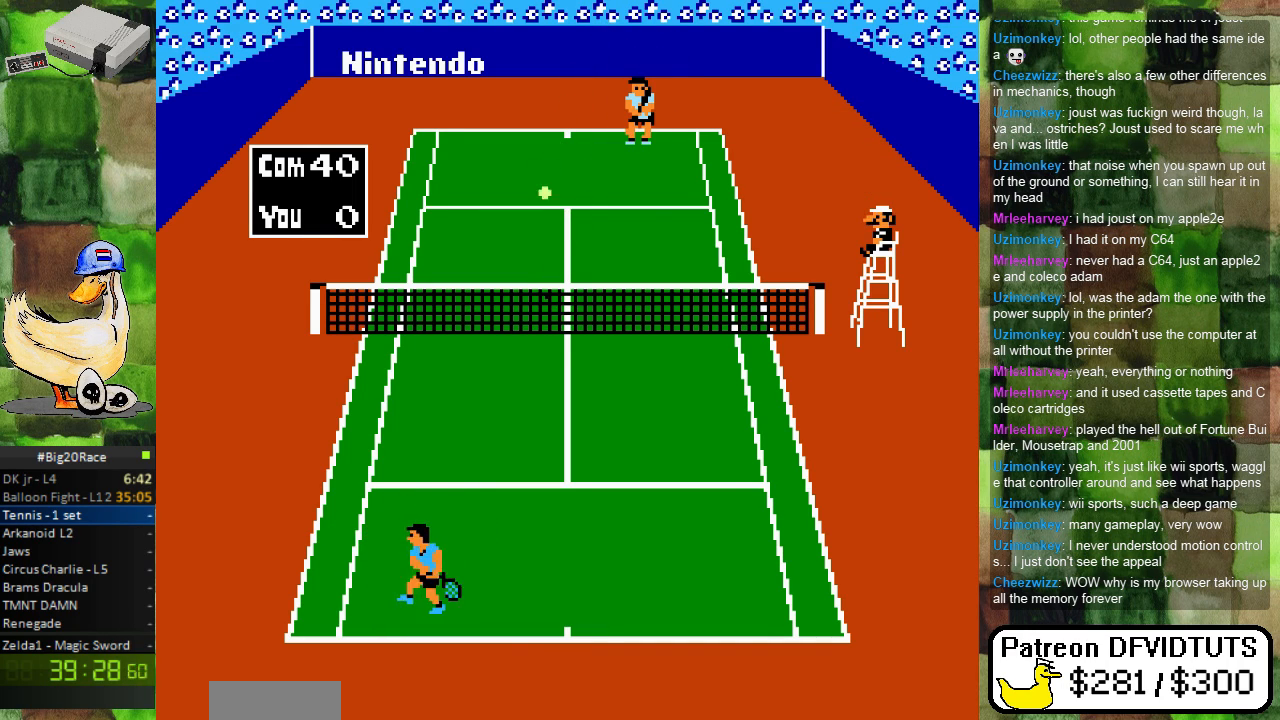
{"buttons": ["DPAD_UP"], "events": [[100, "DPAD_LEFT", "up"], [417, "DPAD_LEFT", "down"], [433, "DPAD_LEFT", "up"], [450, "DPAD_UP", "down"]]}
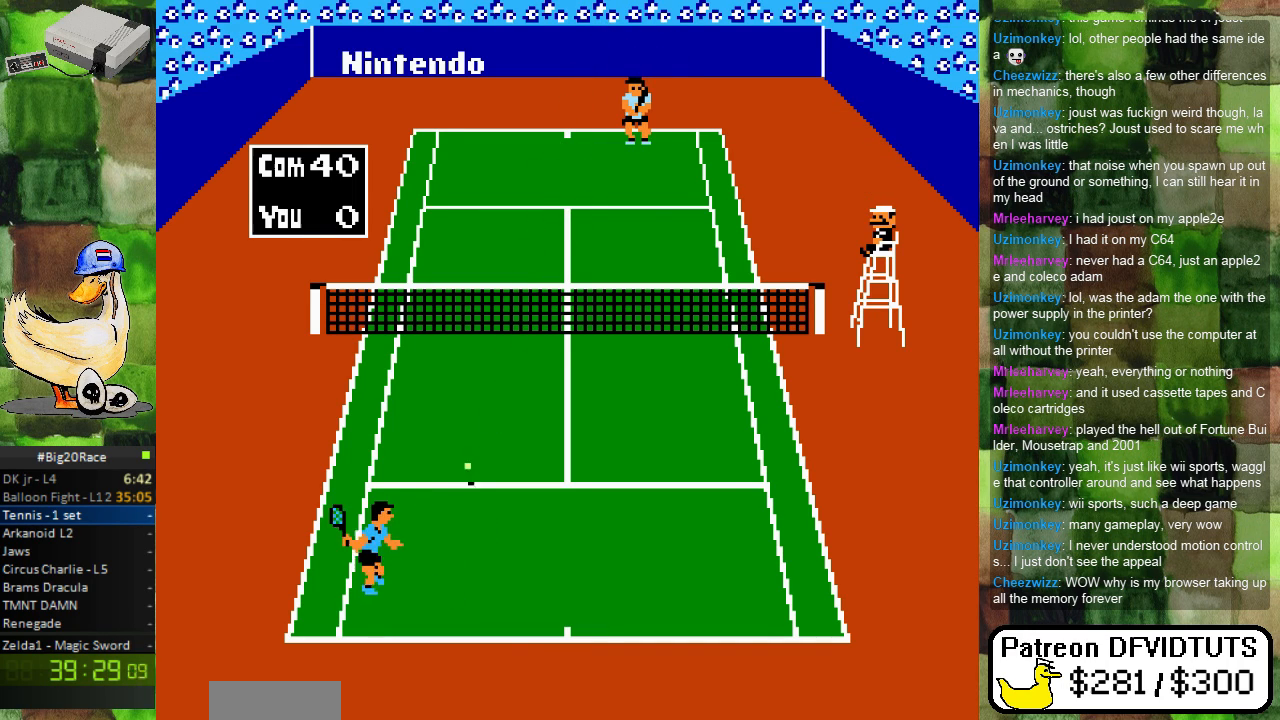
{"buttons": ["DPAD_DOWN"], "events": [[17, "DPAD_UP", "up"], [50, "DPAD_UP", "down"], [117, "B", "down"], [133, "DPAD_UP", "up"], [233, "B", "up"], [400, "DPAD_LEFT", "down"], [433, "DPAD_DOWN", "down"], [450, "DPAD_LEFT", "up"]]}
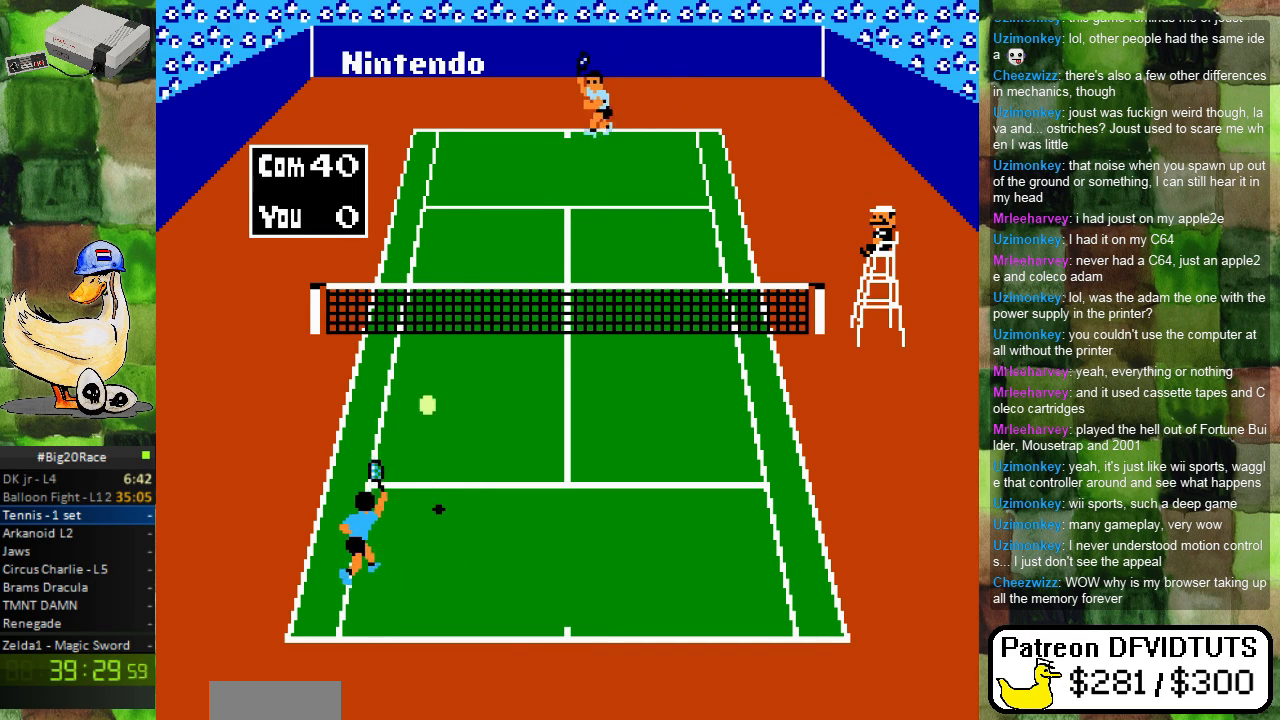
{"buttons": [], "events": [[67, "DPAD_DOWN", "up"]]}
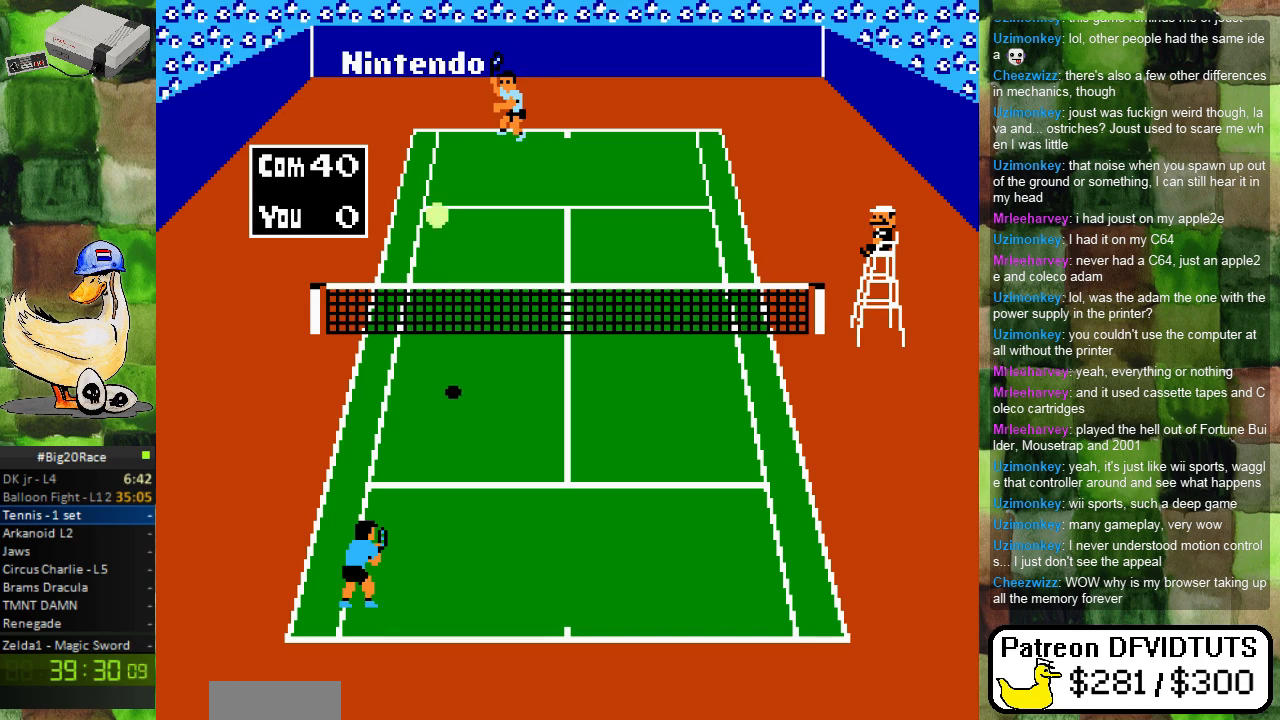
{"buttons": [], "events": [[67, "DPAD_RIGHT", "down"], [467, "DPAD_RIGHT", "up"]]}
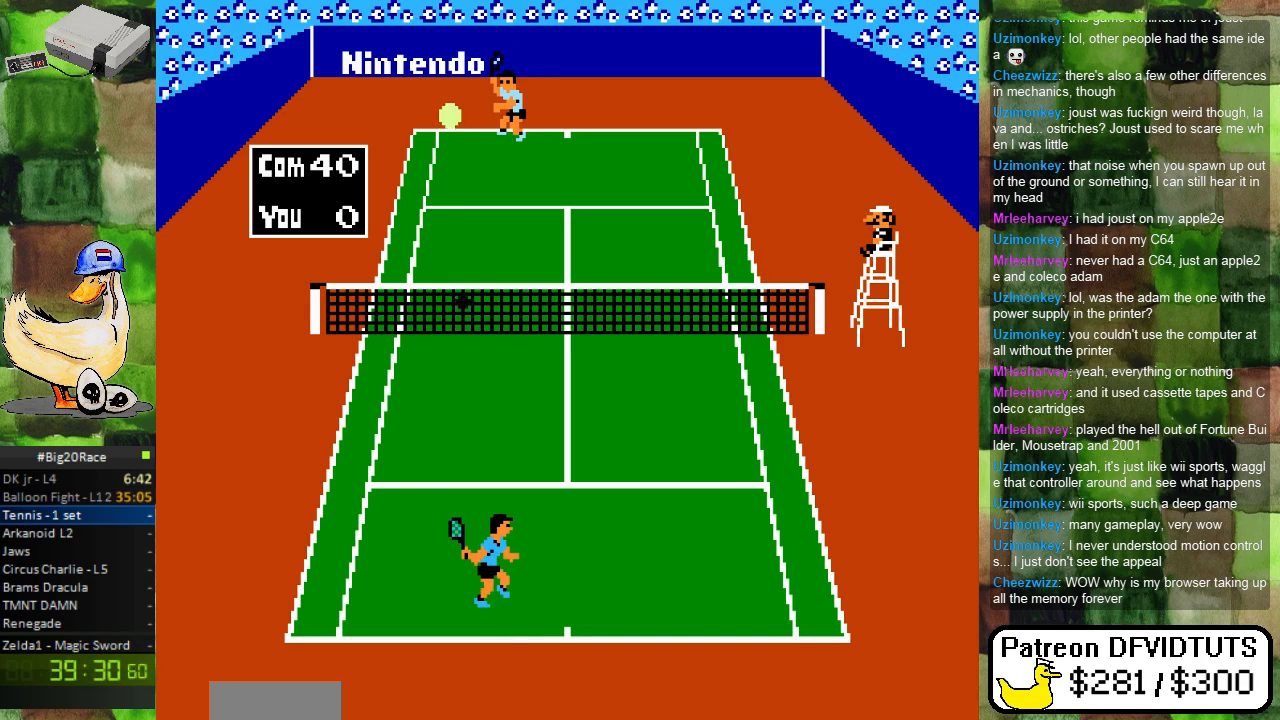
{"buttons": [], "events": [[233, "DPAD_RIGHT", "down"], [367, "DPAD_RIGHT", "up"]]}